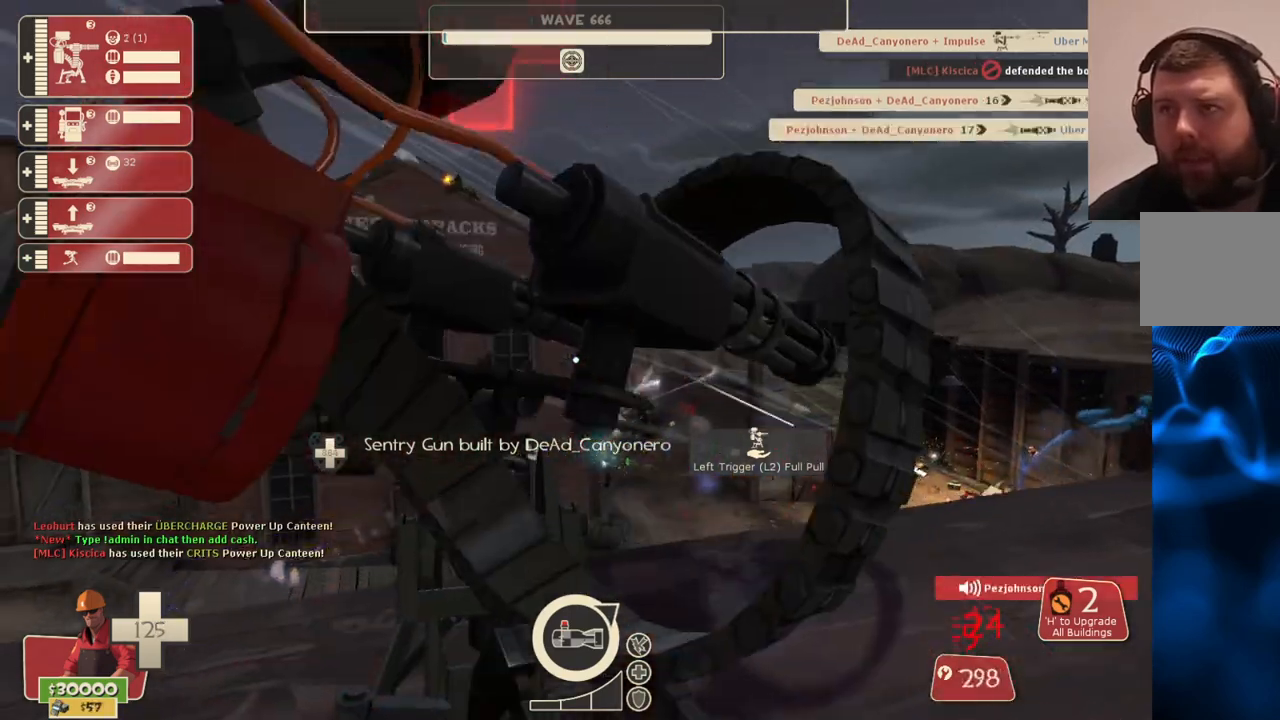
Gameplay with a controller (PlayStation layout); each line is a JSON object with the inputs held at the frame after it (dt_ms = milliseconds from this image to that frame). "events" lists button and stick changes between this image and that frame as [ms after this image, input, new state], when the widget could be followed in between.
{"dt_ms": 500, "buttons": ["R2"], "left_stick": "center", "right_stick": "center", "events": [[67, "L3", "up"]]}
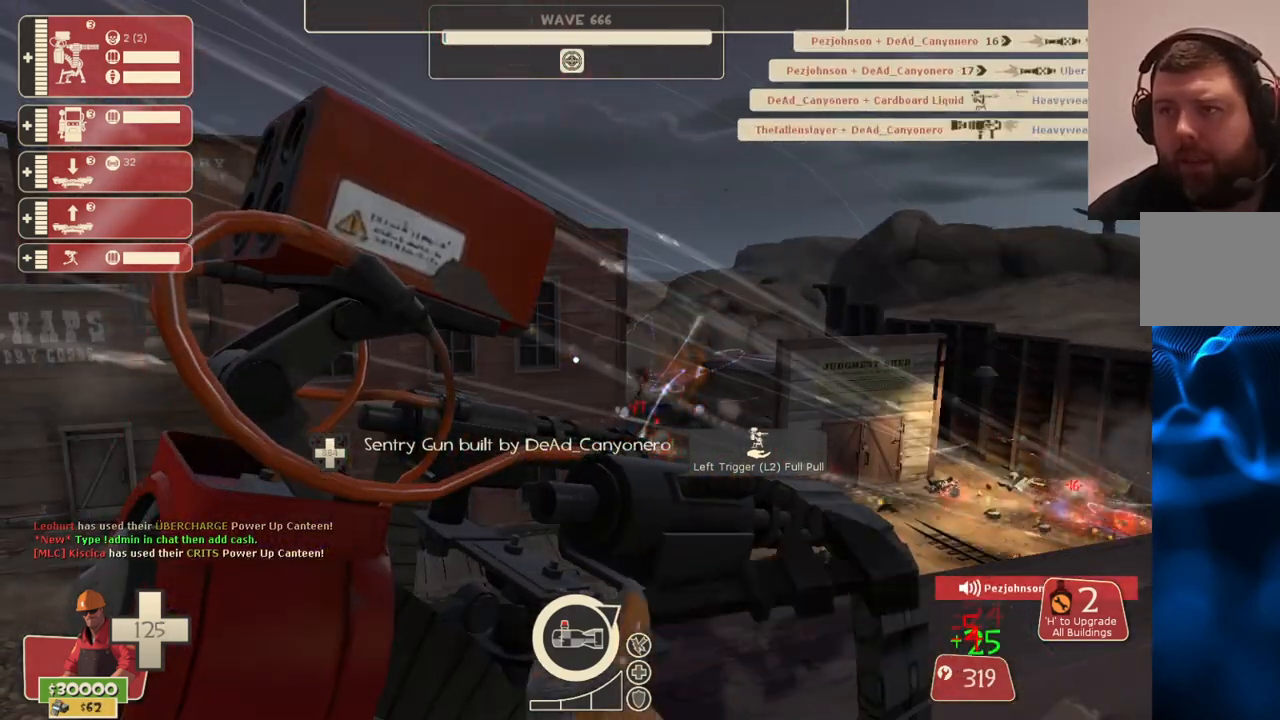
{"dt_ms": 500, "buttons": ["R2"], "left_stick": "down-right", "right_stick": "right", "events": [[383, "left_stick", "down-right"], [467, "right_stick", "right"]]}
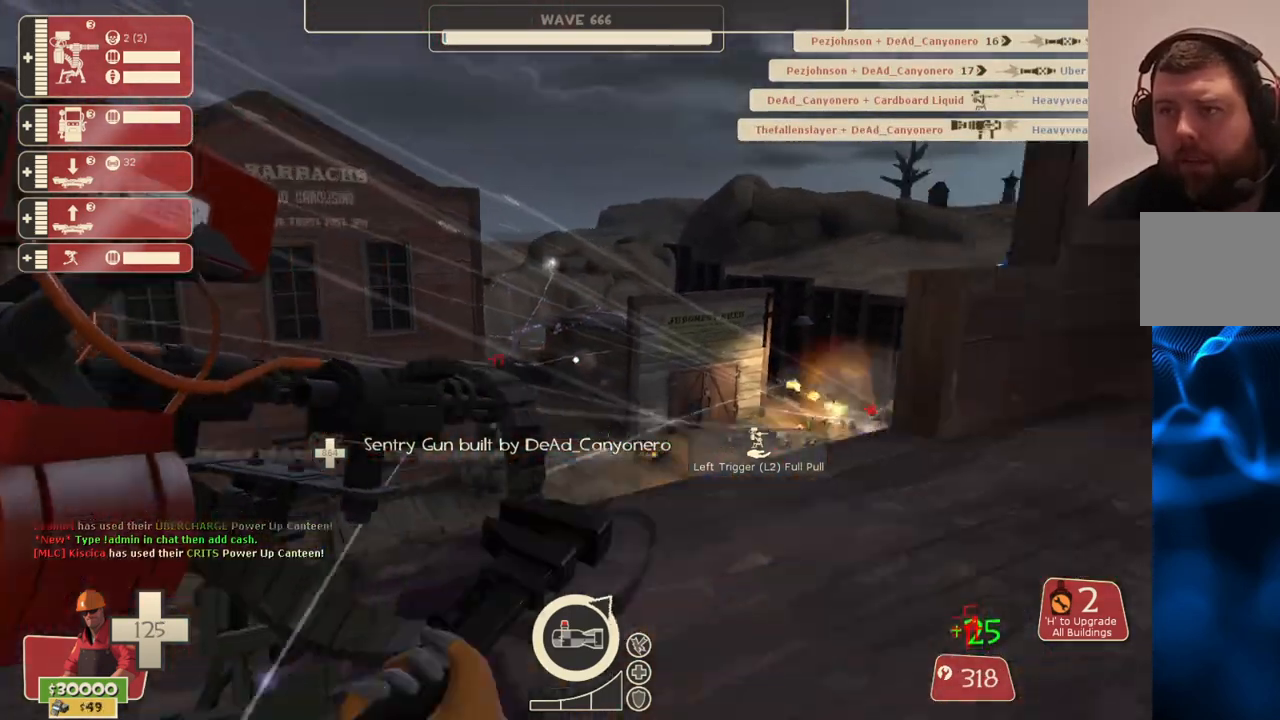
{"dt_ms": 500, "buttons": [], "left_stick": "up-left", "right_stick": "left", "events": [[67, "R2", "up"], [217, "left_stick", "center"], [400, "right_stick", "center"], [483, "left_stick", "up-left"], [483, "right_stick", "left"]]}
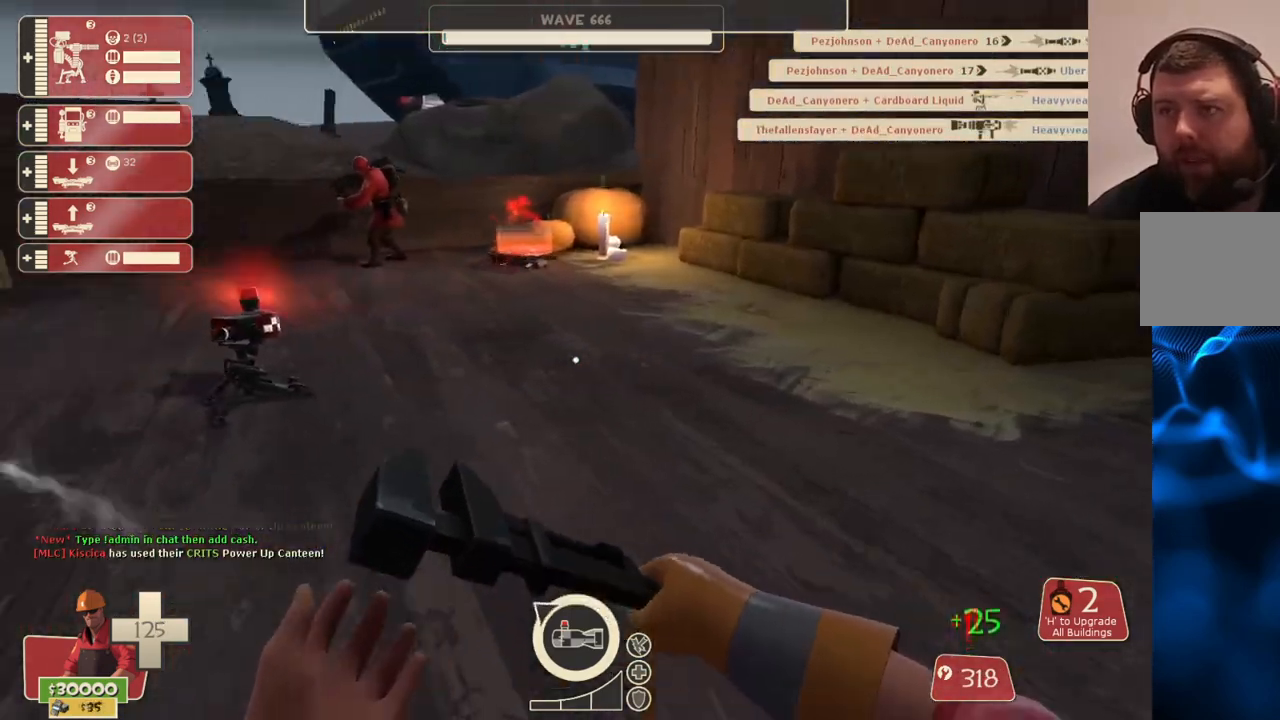
{"dt_ms": 1000, "buttons": [], "left_stick": "up-left", "right_stick": "center"}
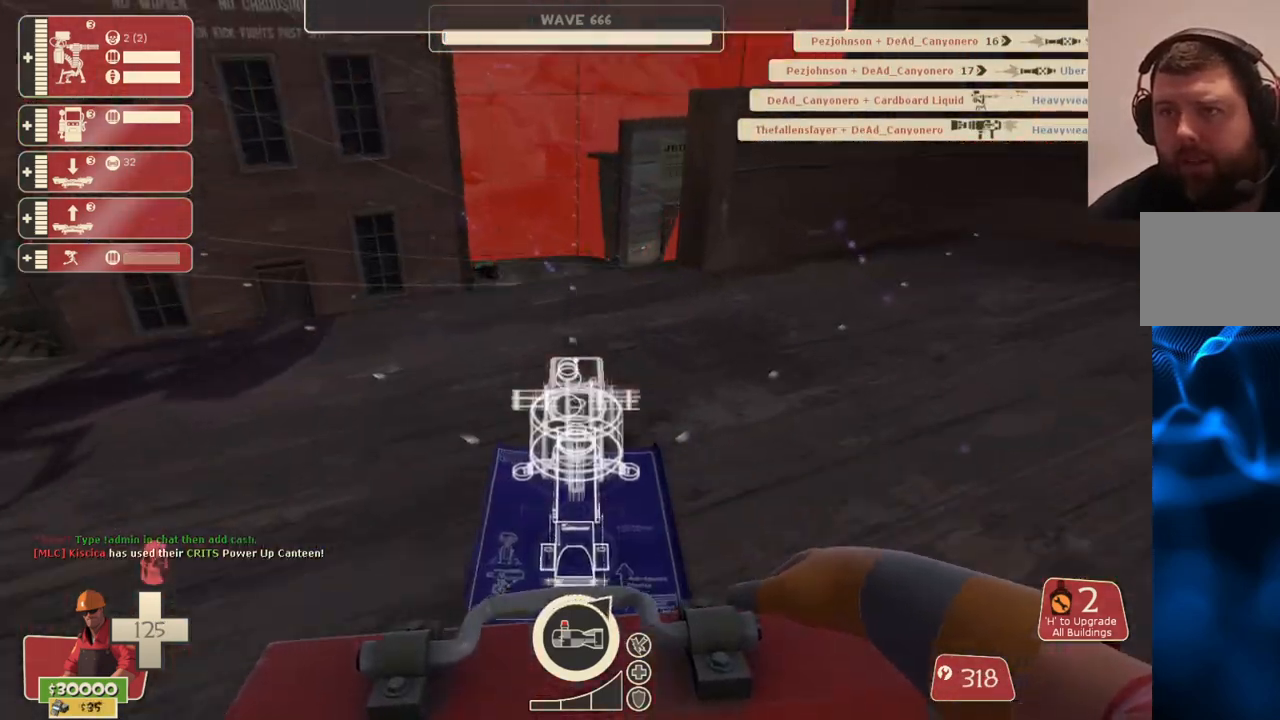
{"dt_ms": 500, "buttons": [], "left_stick": "center", "right_stick": "center", "events": [[67, "left_stick", "center"], [250, "R2", "down"], [400, "R2", "up"]]}
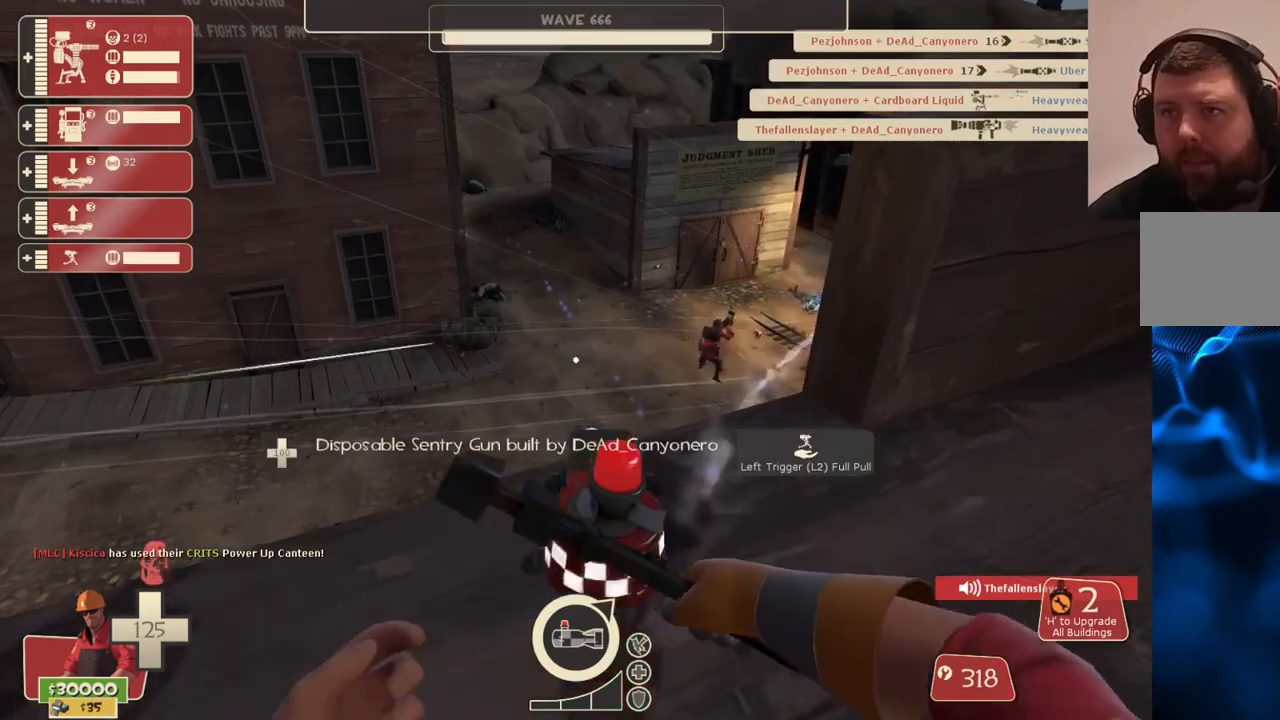
{"dt_ms": 500, "buttons": ["R2"], "left_stick": "center", "right_stick": "center", "events": [[217, "R2", "down"]]}
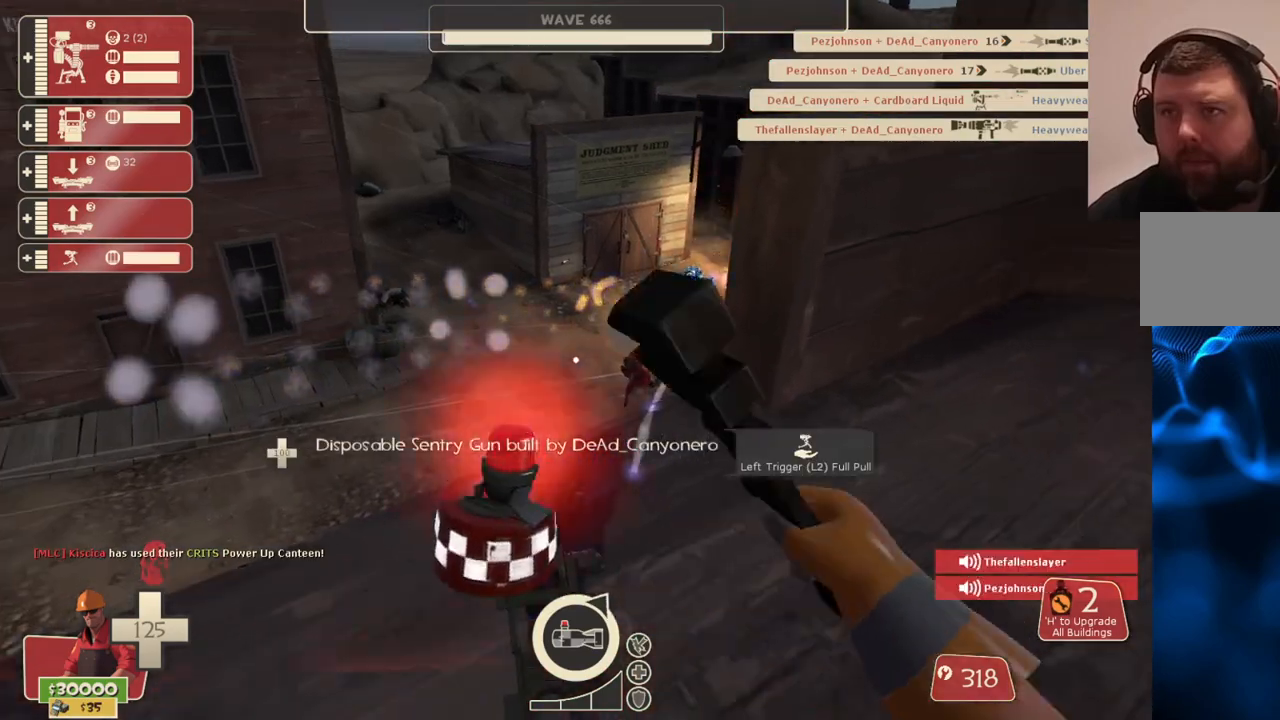
{"dt_ms": 500, "buttons": ["R2"], "left_stick": "center", "right_stick": "center", "events": [[83, "left_stick", "down-left"], [317, "left_stick", "up-left"], [400, "left_stick", "center"]]}
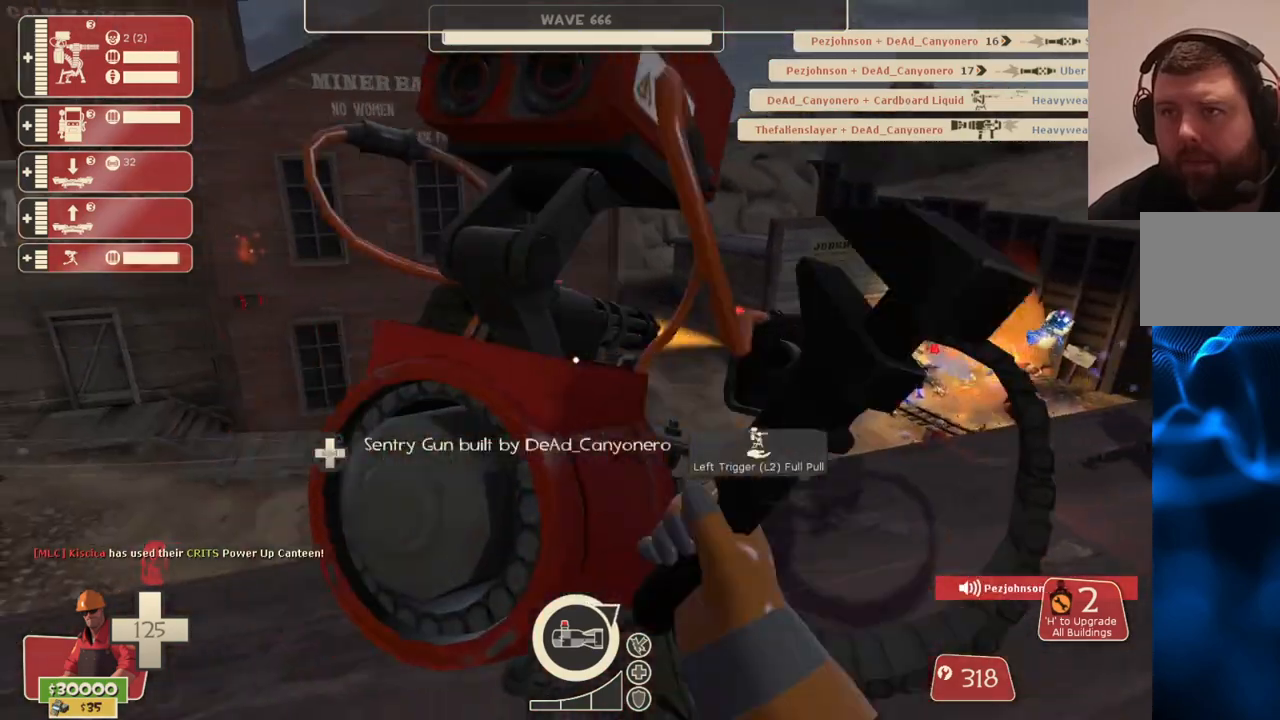
{"dt_ms": 500, "buttons": ["R2"], "left_stick": "center", "right_stick": "center", "events": []}
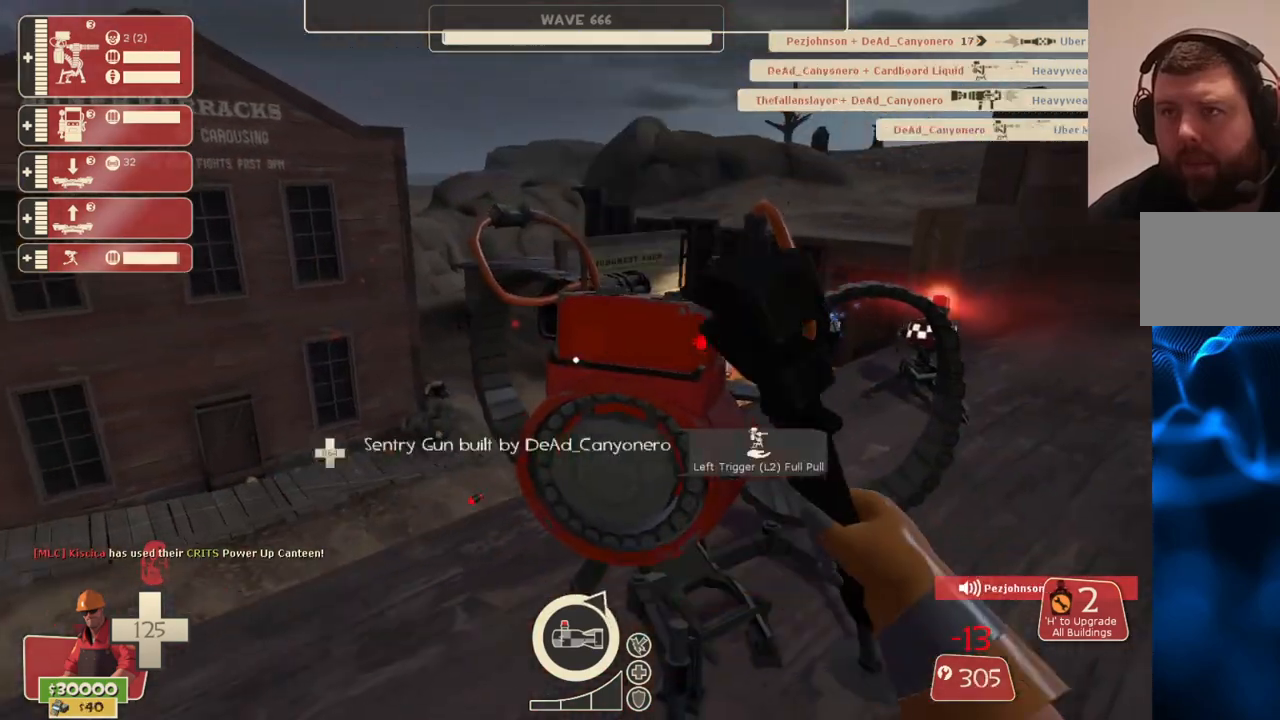
{"dt_ms": 500, "buttons": ["R2"], "left_stick": "up-right", "right_stick": "center", "events": [[33, "left_stick", "up-right"]]}
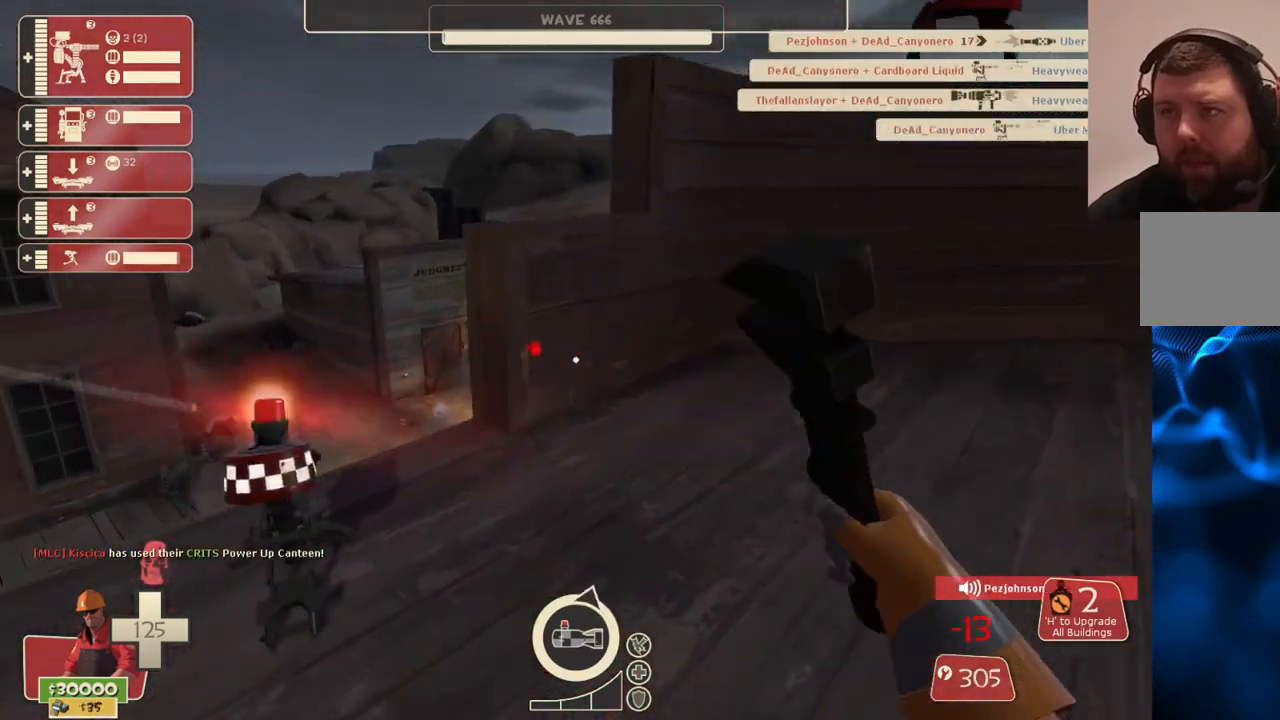
{"dt_ms": 500, "buttons": [], "left_stick": "up-right", "right_stick": "center", "events": [[217, "R2", "up"]]}
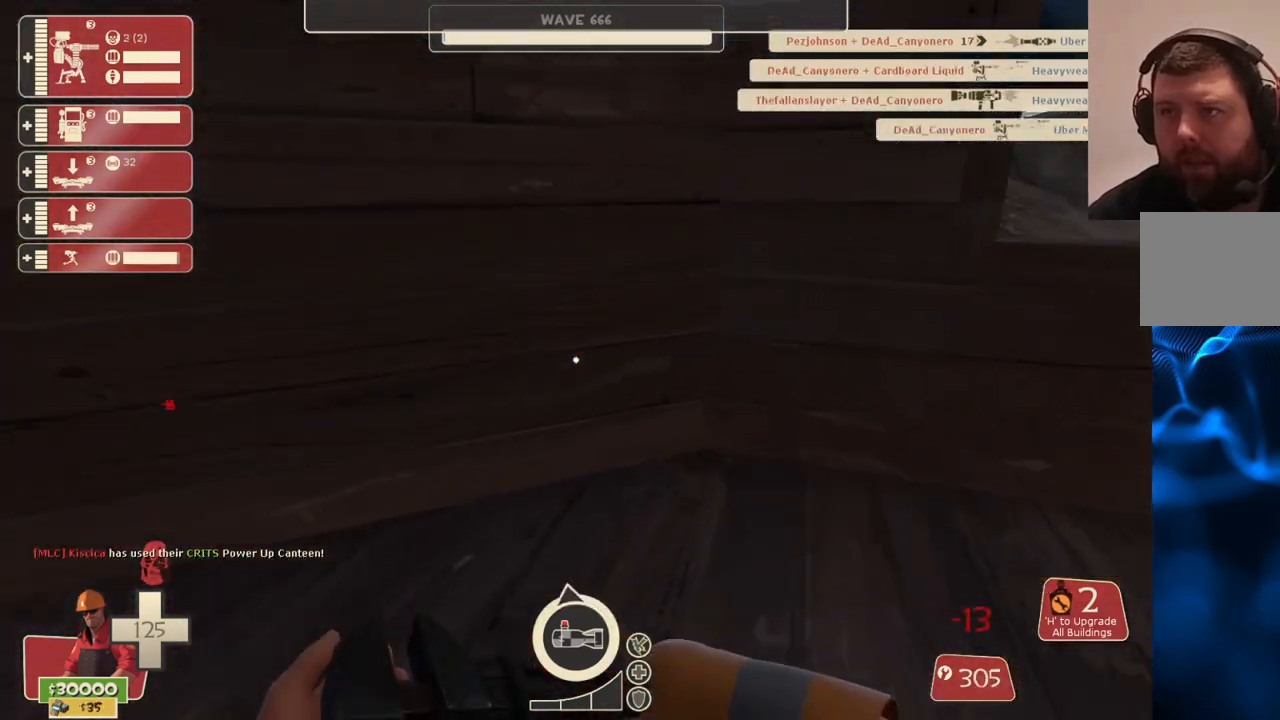
{"dt_ms": 500, "buttons": [], "left_stick": "up-left", "right_stick": "center", "events": [[100, "right_stick", "left"], [167, "left_stick", "center"], [300, "left_stick", "up-left"], [350, "right_stick", "center"]]}
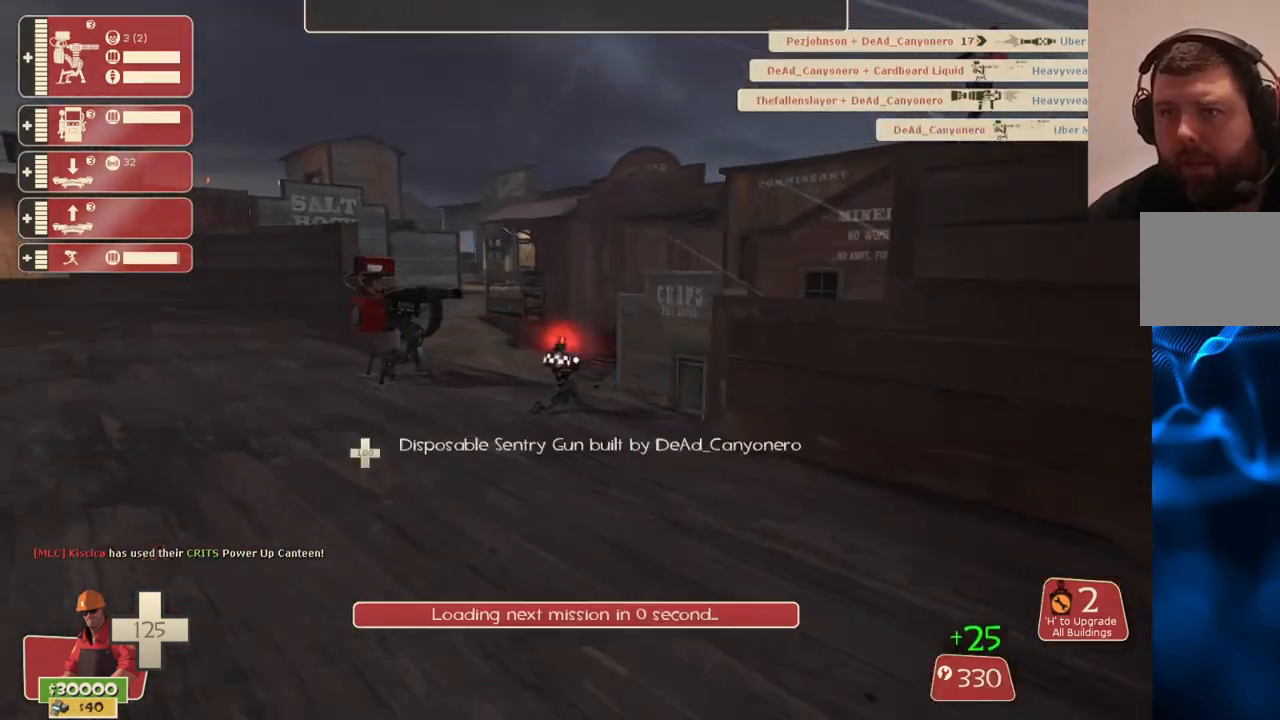
{"dt_ms": 500, "buttons": [], "left_stick": "up", "right_stick": "center", "events": [[300, "left_stick", "up"]]}
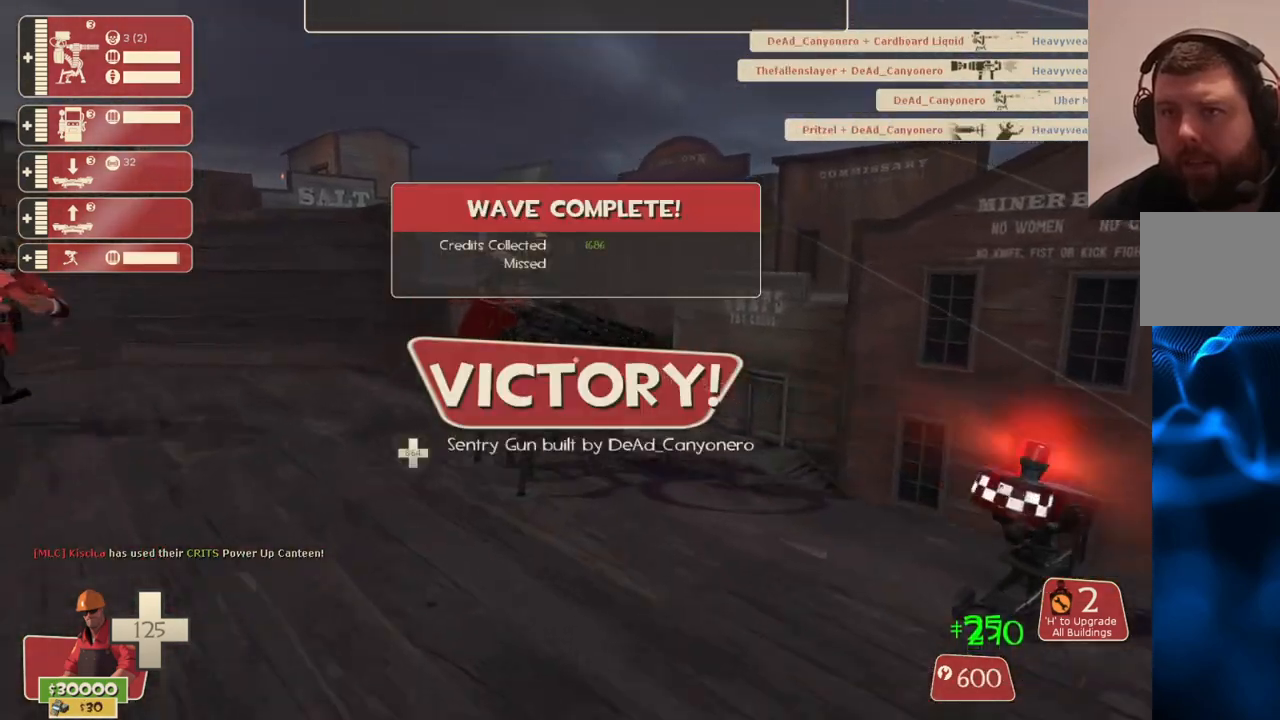
{"dt_ms": 500, "buttons": ["R2"], "left_stick": "left", "right_stick": "left", "events": [[217, "R2", "down"], [317, "left_stick", "center"], [417, "left_stick", "left"], [500, "right_stick", "left"]]}
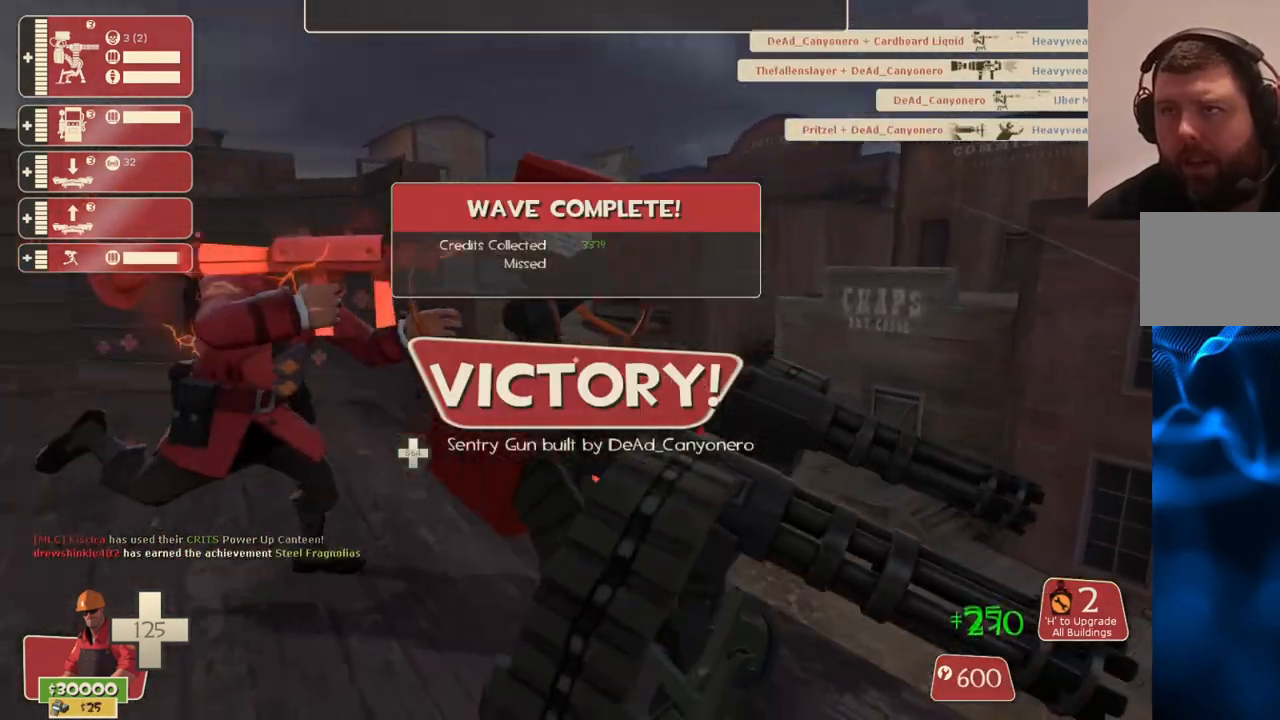
{"dt_ms": 500, "buttons": [], "left_stick": "up", "right_stick": "center", "events": [[33, "left_stick", "up-left"], [67, "right_stick", "center"], [133, "R2", "up"], [133, "left_stick", "center"], [267, "right_stick", "right"], [317, "left_stick", "up"], [433, "right_stick", "center"]]}
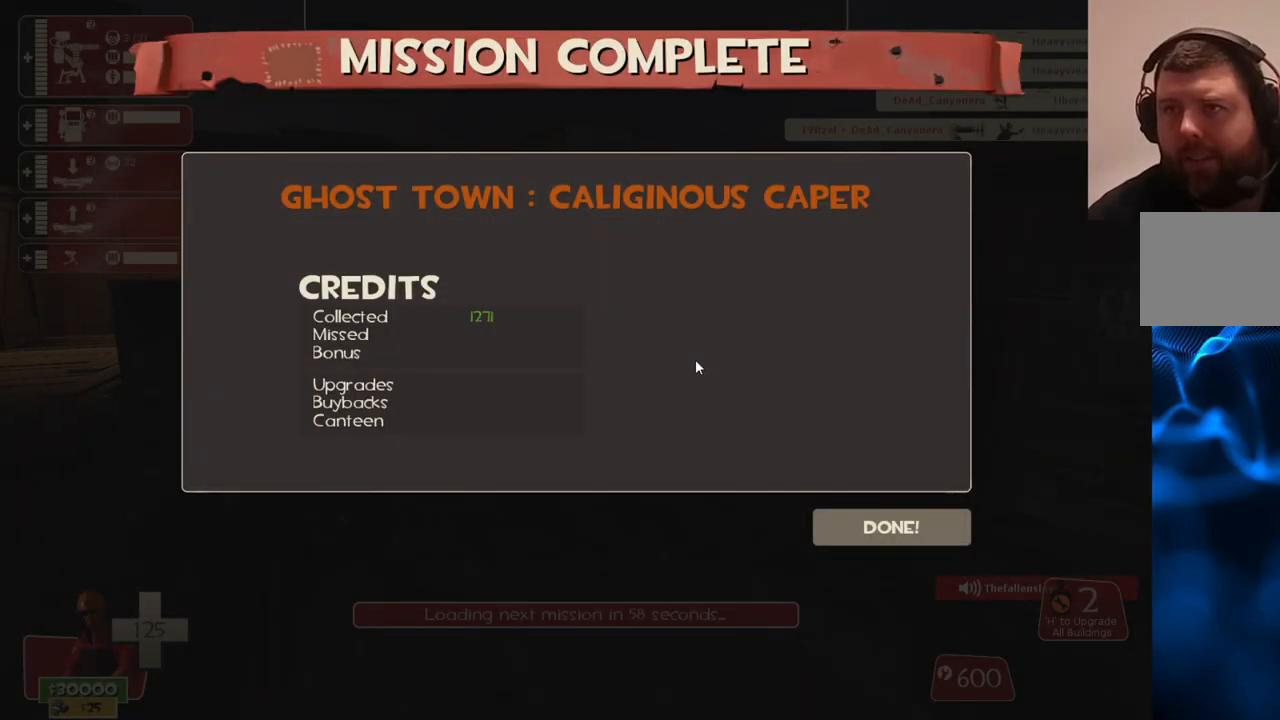
{"dt_ms": 500, "buttons": [], "left_stick": "center", "right_stick": "down-right", "events": [[17, "left_stick", "center"], [300, "right_stick", "down-right"]]}
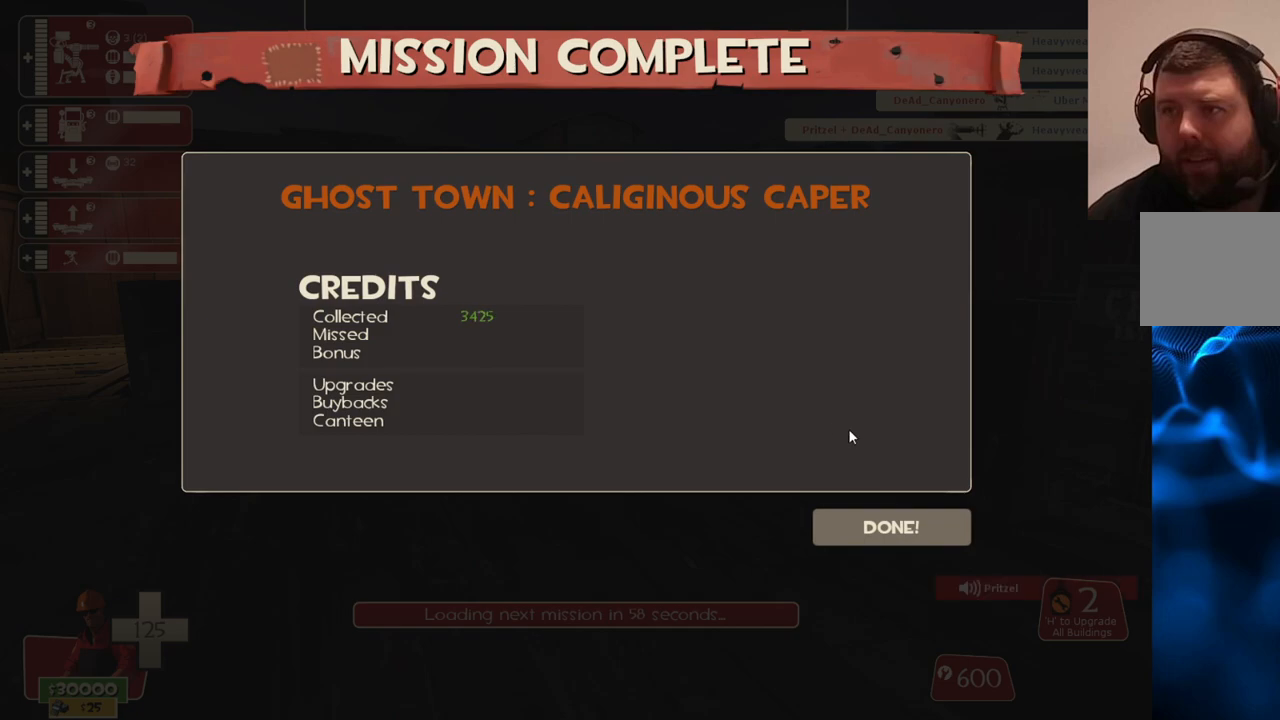
{"dt_ms": 500, "buttons": [], "left_stick": "center", "right_stick": "center", "events": [[67, "right_stick", "center"], [233, "right_stick", "down"], [400, "right_stick", "center"]]}
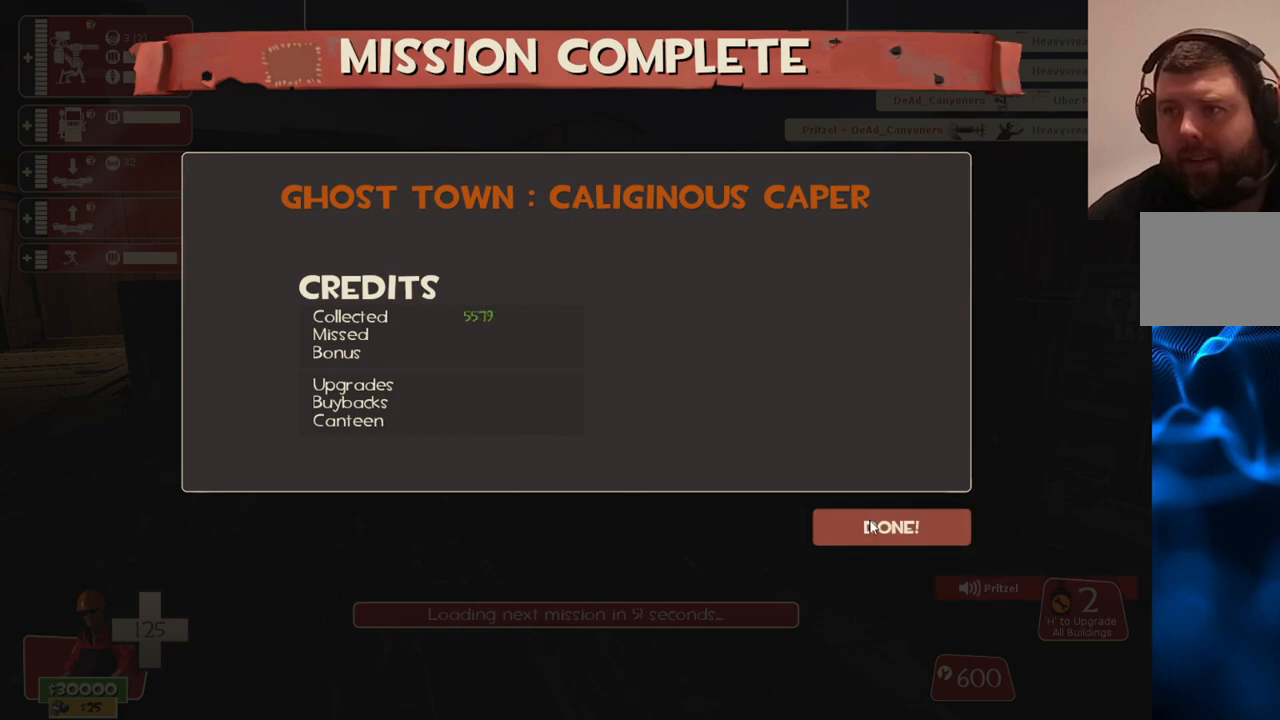
{"dt_ms": 500, "buttons": [], "left_stick": "center", "right_stick": "center", "events": [[83, "R2", "down"], [233, "R2", "up"]]}
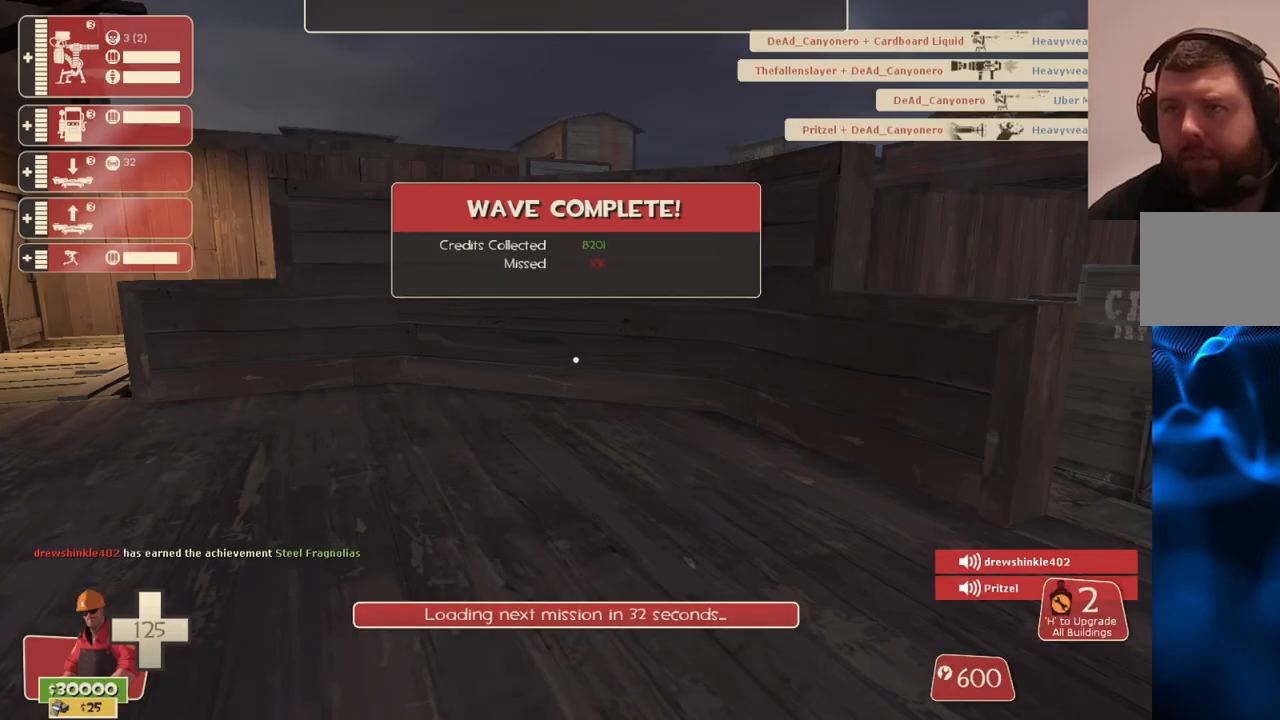
{"dt_ms": 500, "buttons": [], "left_stick": "center", "right_stick": "center", "events": [[50, "SELECT", "down"], [167, "SELECT", "up"]]}
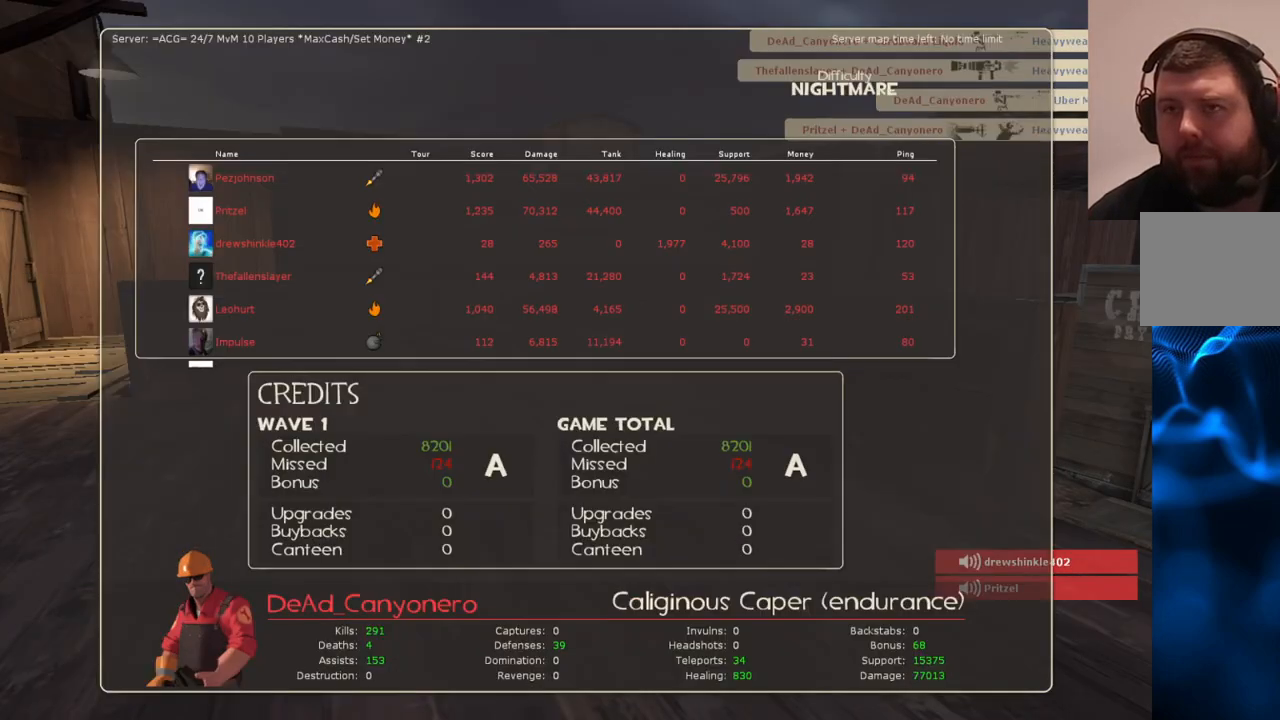
{"dt_ms": 500, "buttons": [], "left_stick": "center", "right_stick": "center", "events": []}
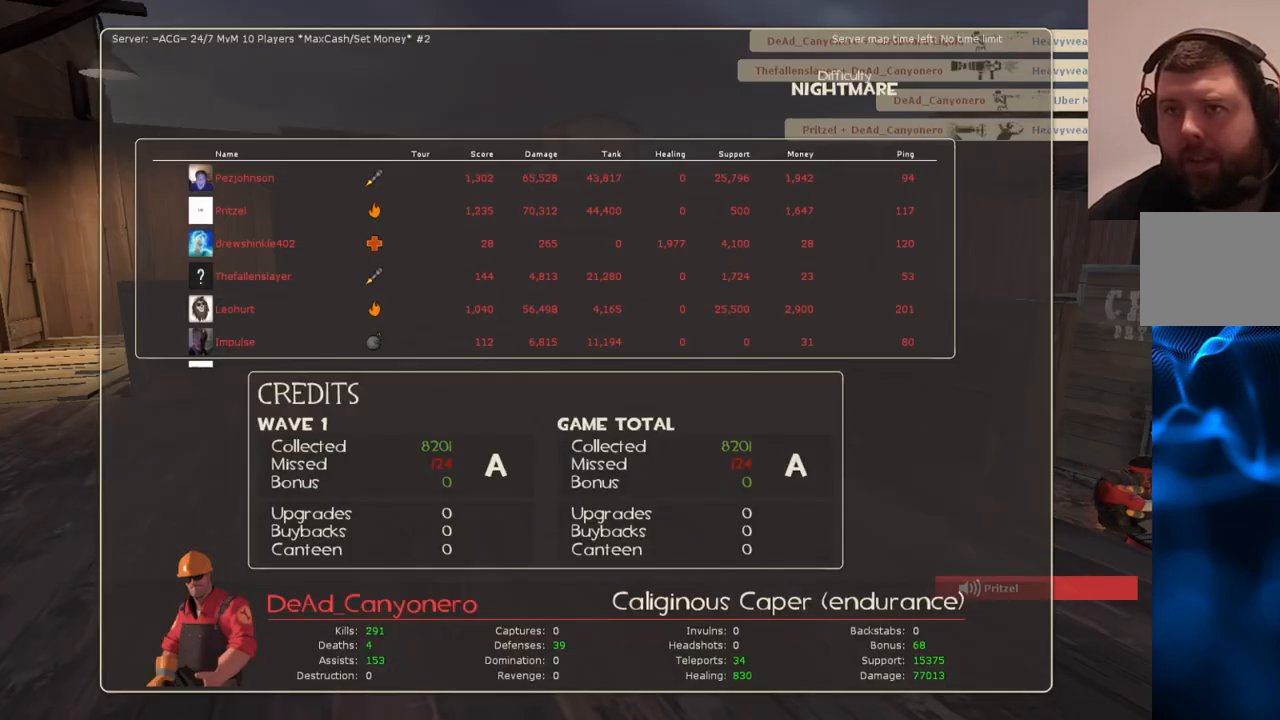
{"dt_ms": 500, "buttons": [], "left_stick": "center", "right_stick": "center", "events": []}
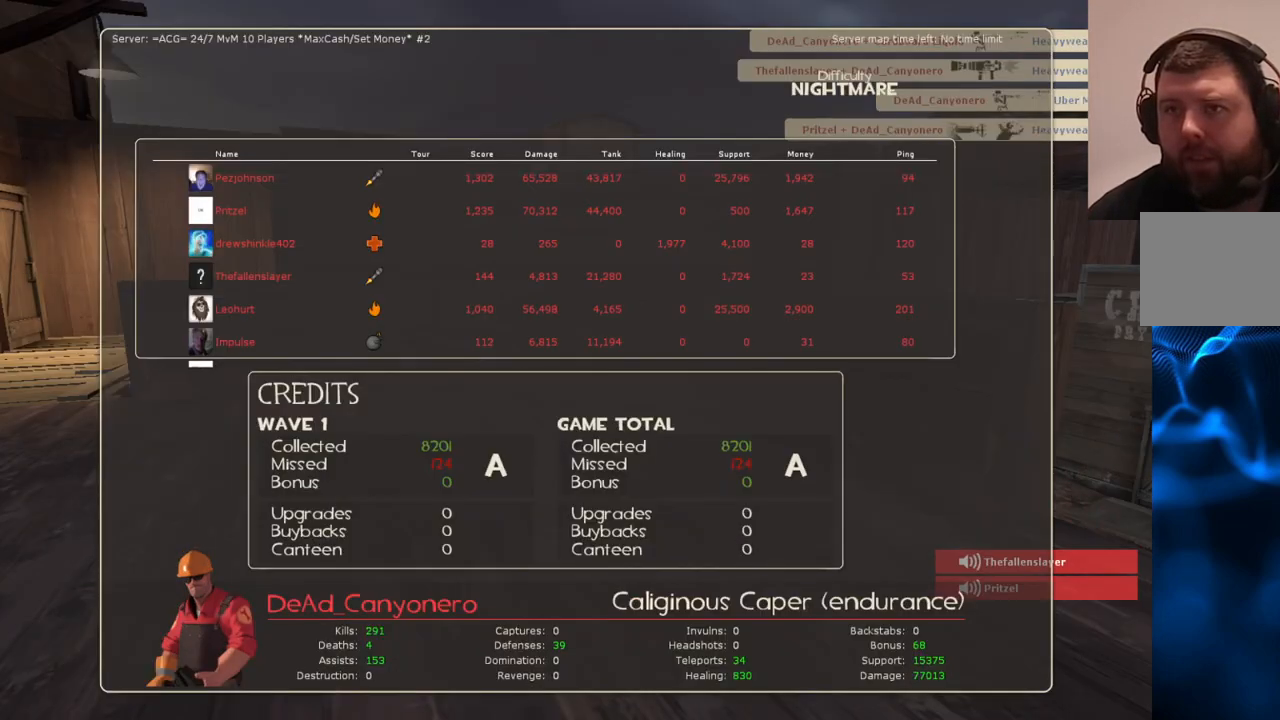
{"dt_ms": 500, "buttons": [], "left_stick": "center", "right_stick": "center", "events": []}
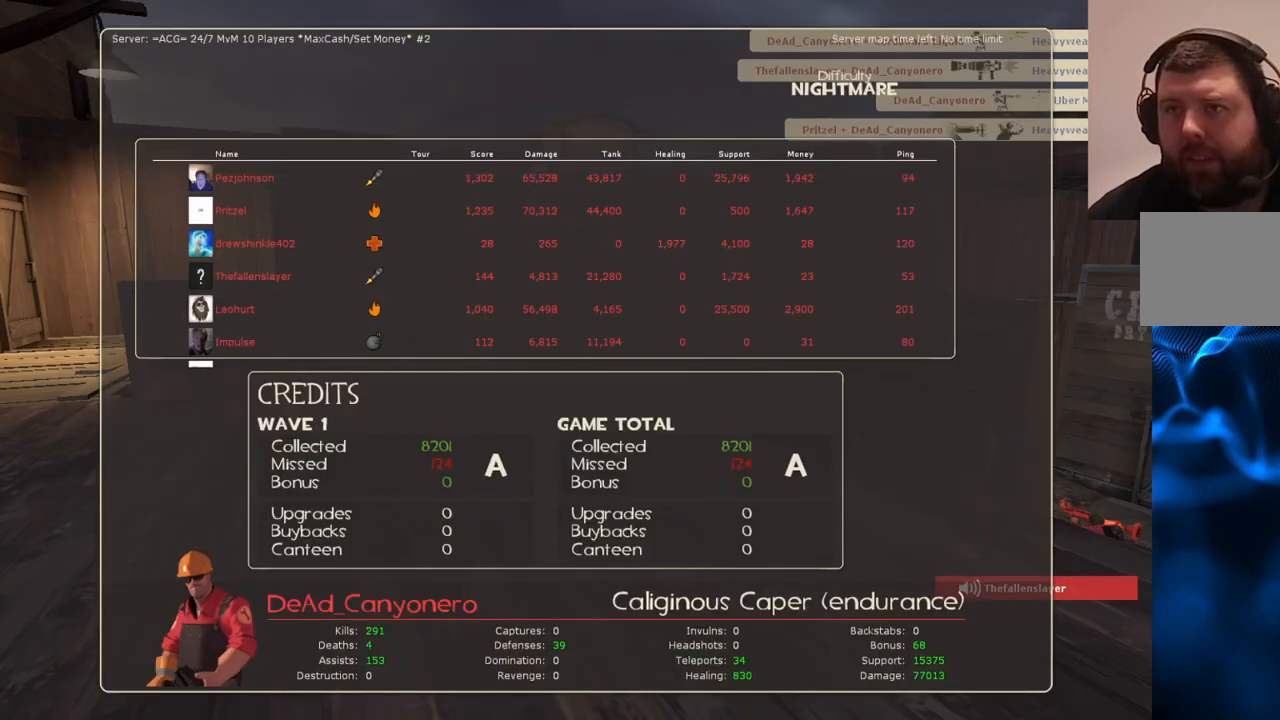
{"dt_ms": 500, "buttons": [], "left_stick": "center", "right_stick": "center", "events": []}
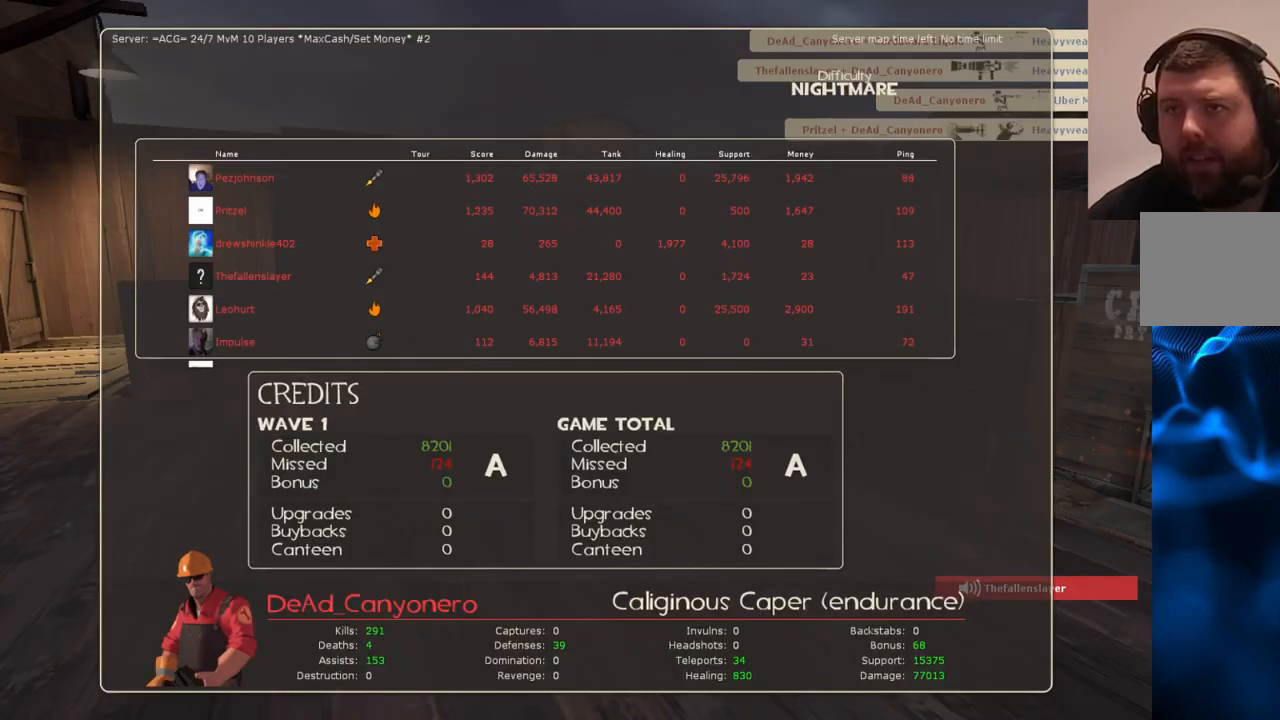
{"dt_ms": 500, "buttons": [], "left_stick": "center", "right_stick": "center", "events": []}
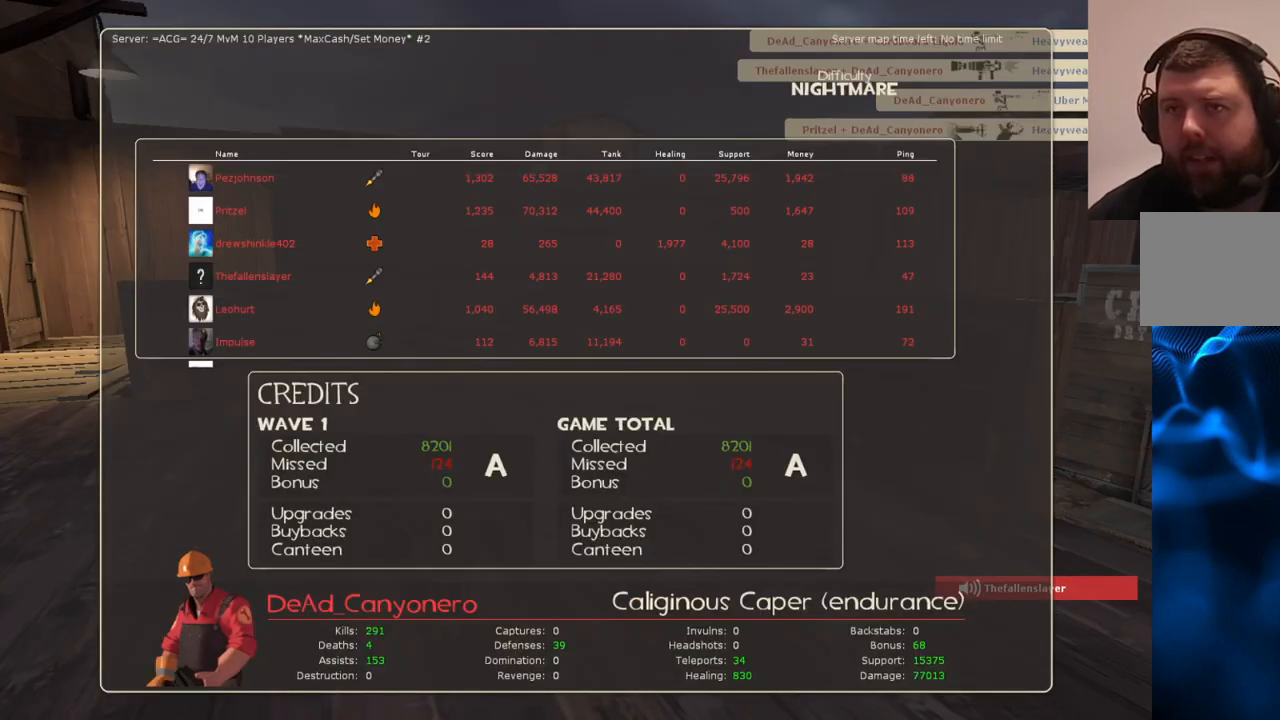
{"dt_ms": 500, "buttons": [], "left_stick": "center", "right_stick": "center", "events": []}
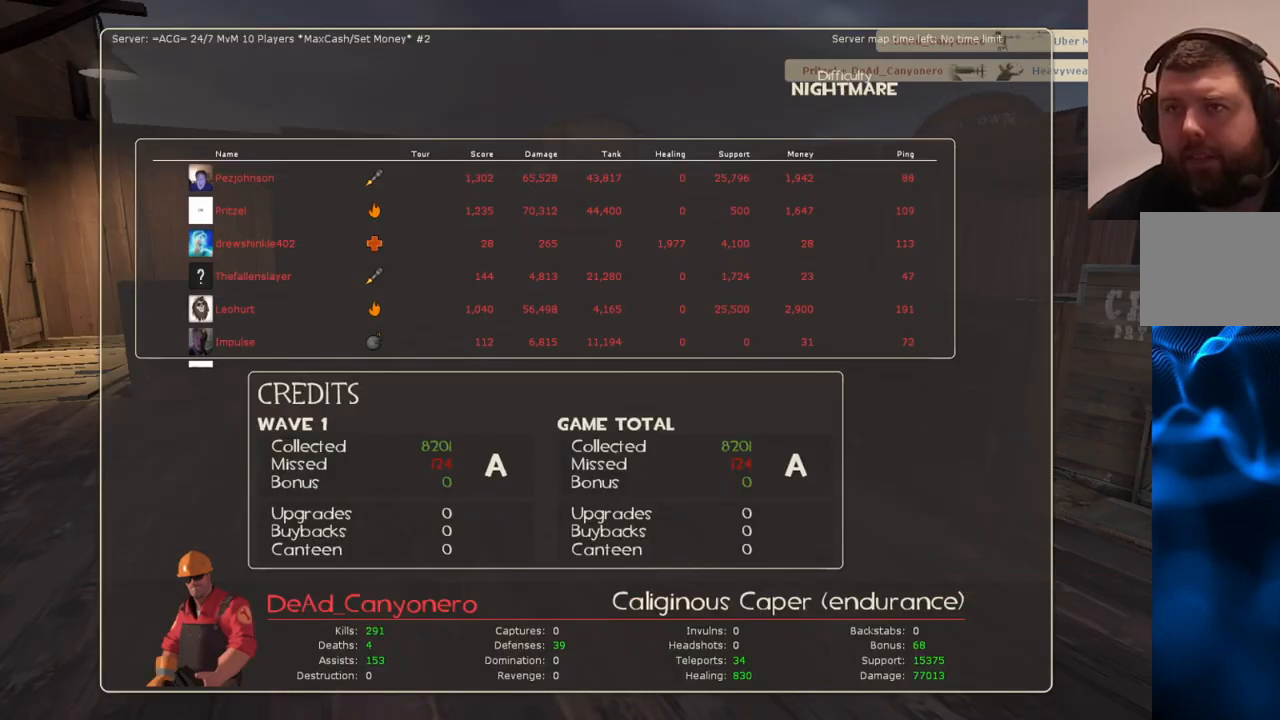
{"dt_ms": 500, "buttons": [], "left_stick": "center", "right_stick": "center", "events": []}
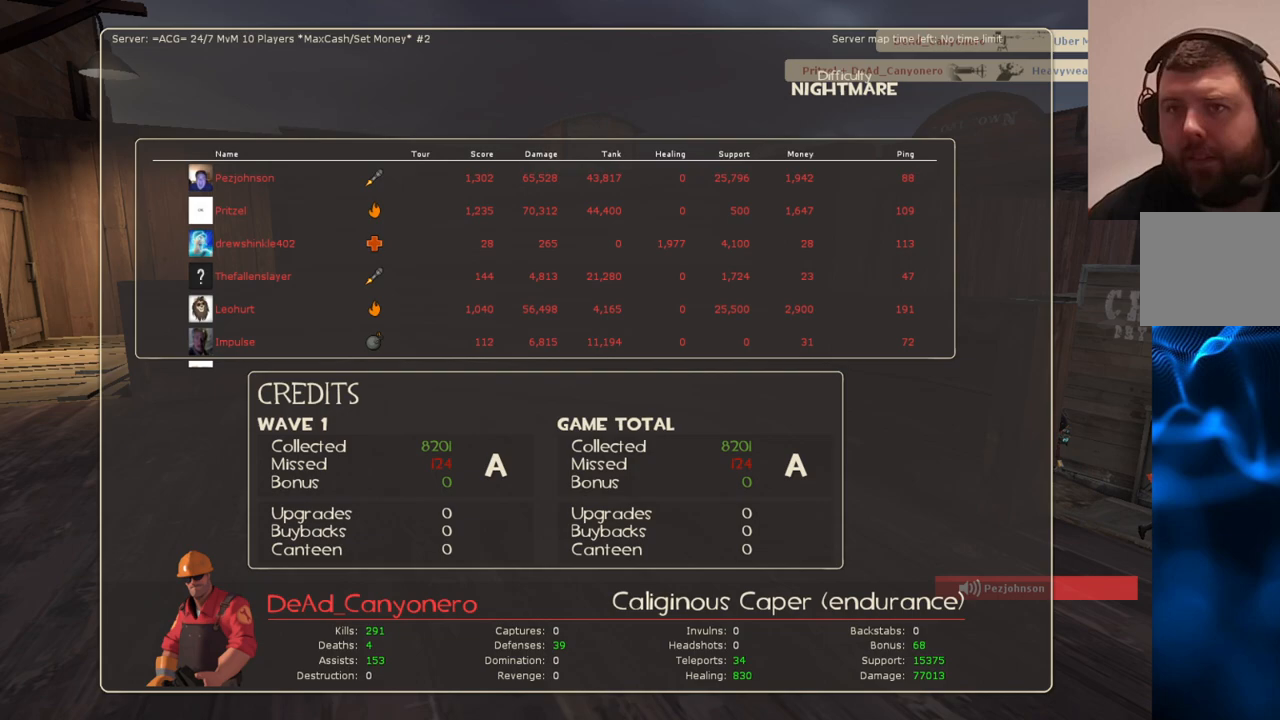
{"dt_ms": 500, "buttons": [], "left_stick": "center", "right_stick": "center", "events": [[300, "right_stick", "down"], [500, "right_stick", "center"]]}
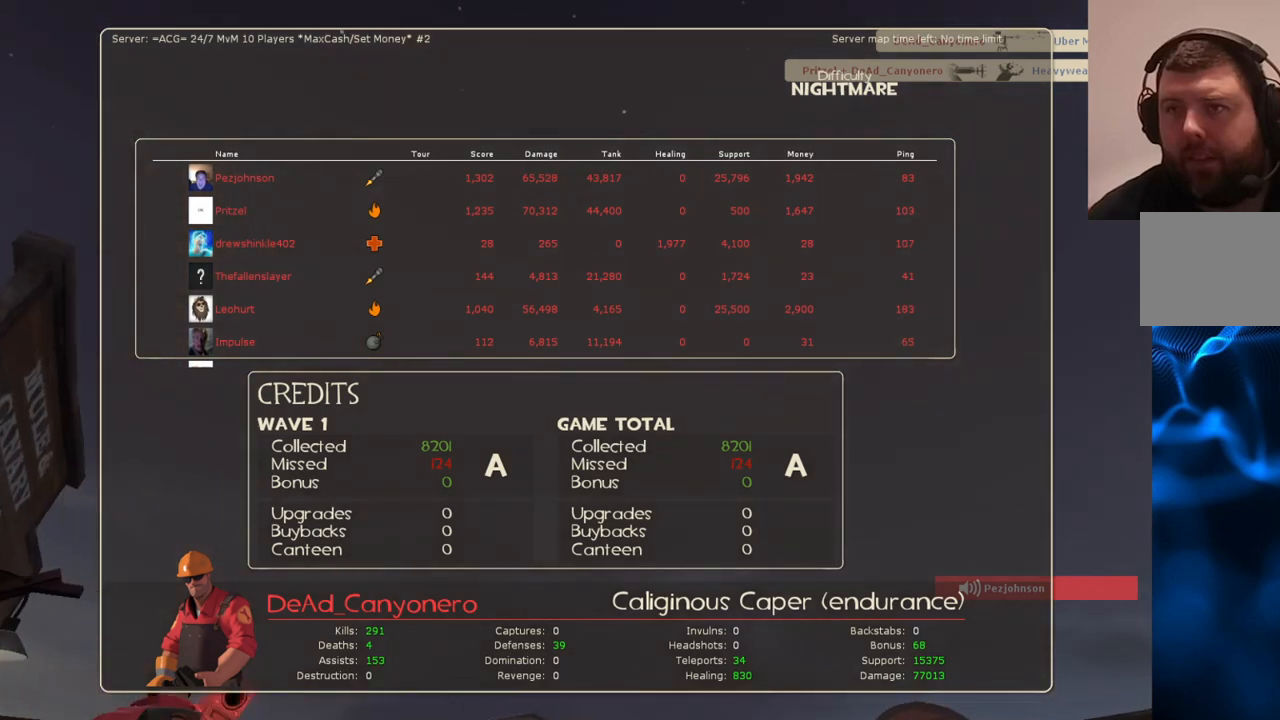
{"dt_ms": 500, "buttons": [], "left_stick": "center", "right_stick": "center", "events": [[283, "right_stick", "up"], [483, "right_stick", "center"]]}